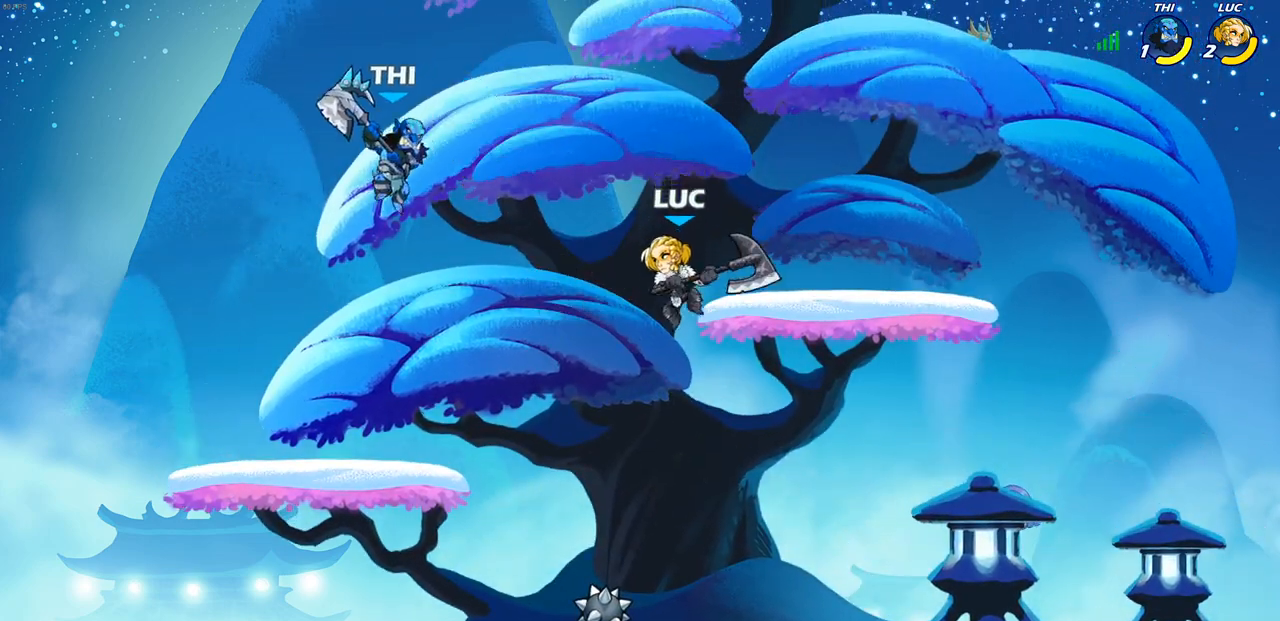
Gameplay with a controller (PlayStation layout); each line is a JSON object with the inputs held at the frame after it. "events" lists button and stick changes between this image and that frame as [ms after this image, input, new state], when the widget could be followed in between.
{"buttons": [], "left_stick": "center", "right_stick": "center", "events": [[150, "left_stick", "down-left"], [267, "R2", "down"], [300, "CIRCLE", "down"], [350, "left_stick", "center"], [367, "CIRCLE", "up"], [383, "R2", "up"]]}
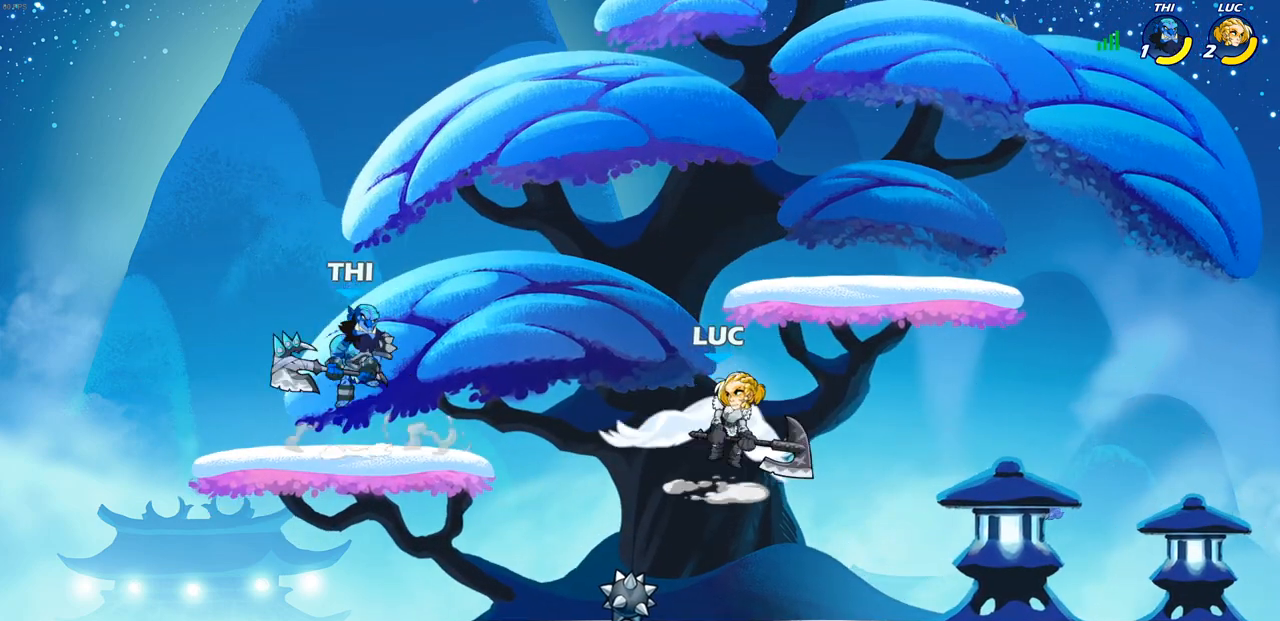
{"buttons": [], "left_stick": "center", "right_stick": "center", "events": []}
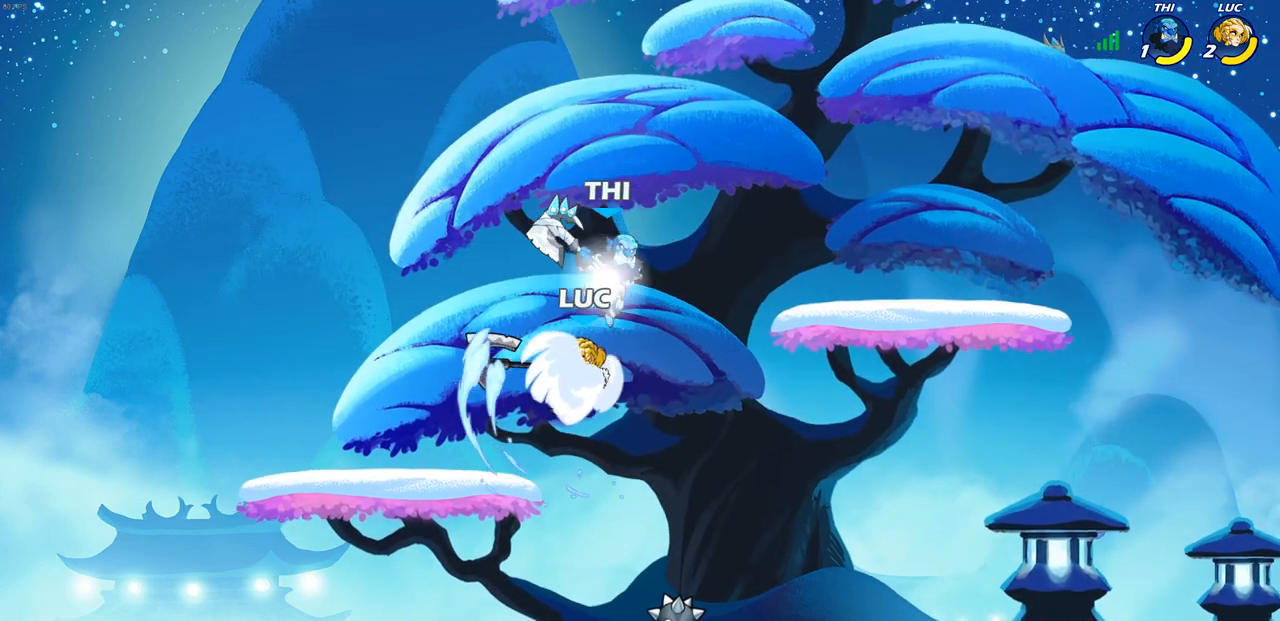
{"buttons": ["CROSS"], "left_stick": "left", "right_stick": "center", "events": [[267, "left_stick", "right"], [417, "left_stick", "left"], [467, "CROSS", "down"]]}
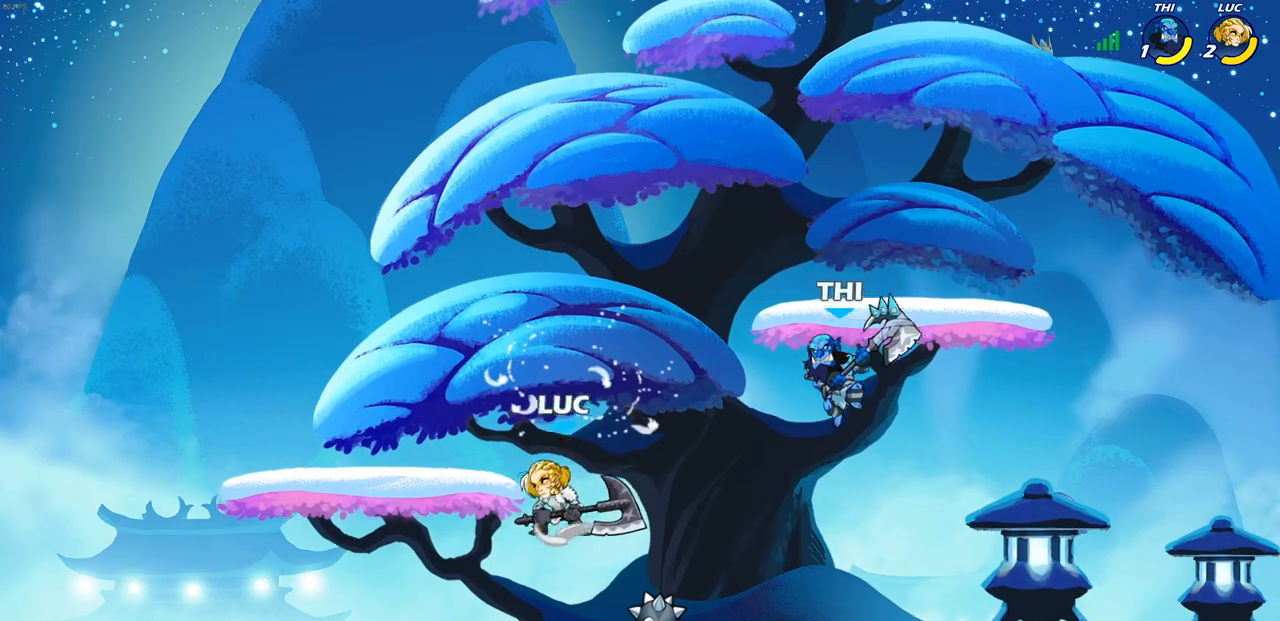
{"buttons": [], "left_stick": "down-right", "right_stick": "center", "events": [[83, "left_stick", "up"], [133, "CROSS", "up"], [250, "left_stick", "down-right"]]}
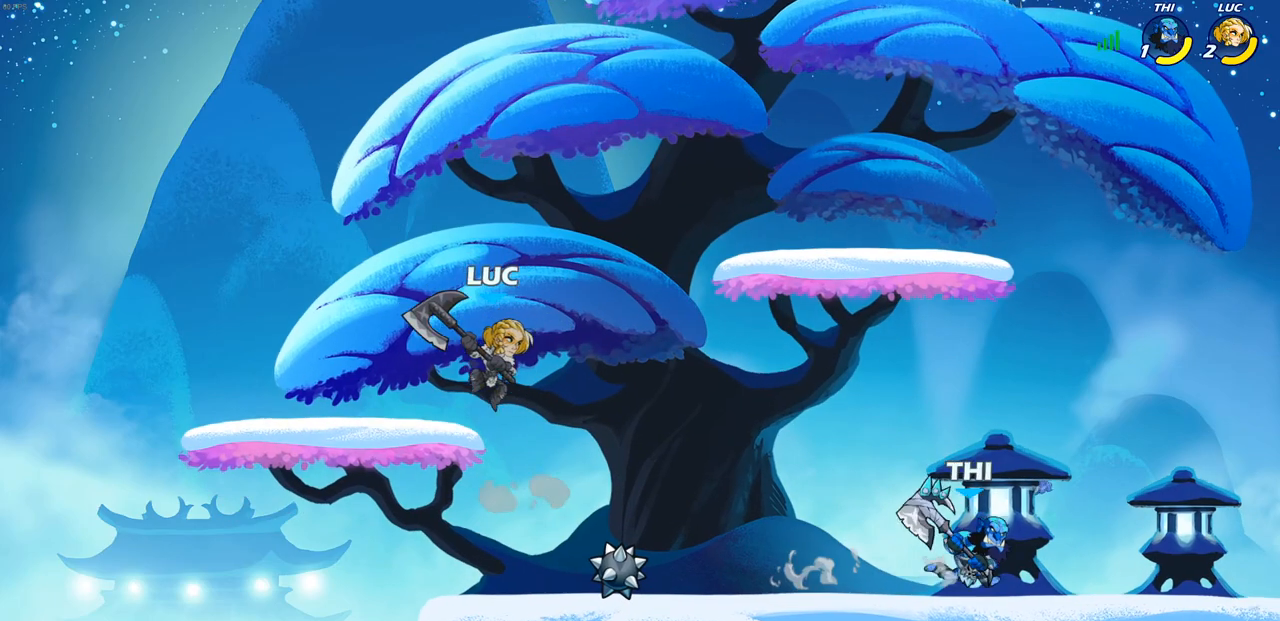
{"buttons": [], "left_stick": "left", "right_stick": "center", "events": [[33, "left_stick", "down"], [233, "left_stick", "down-right"], [350, "left_stick", "down-left"], [450, "left_stick", "left"]]}
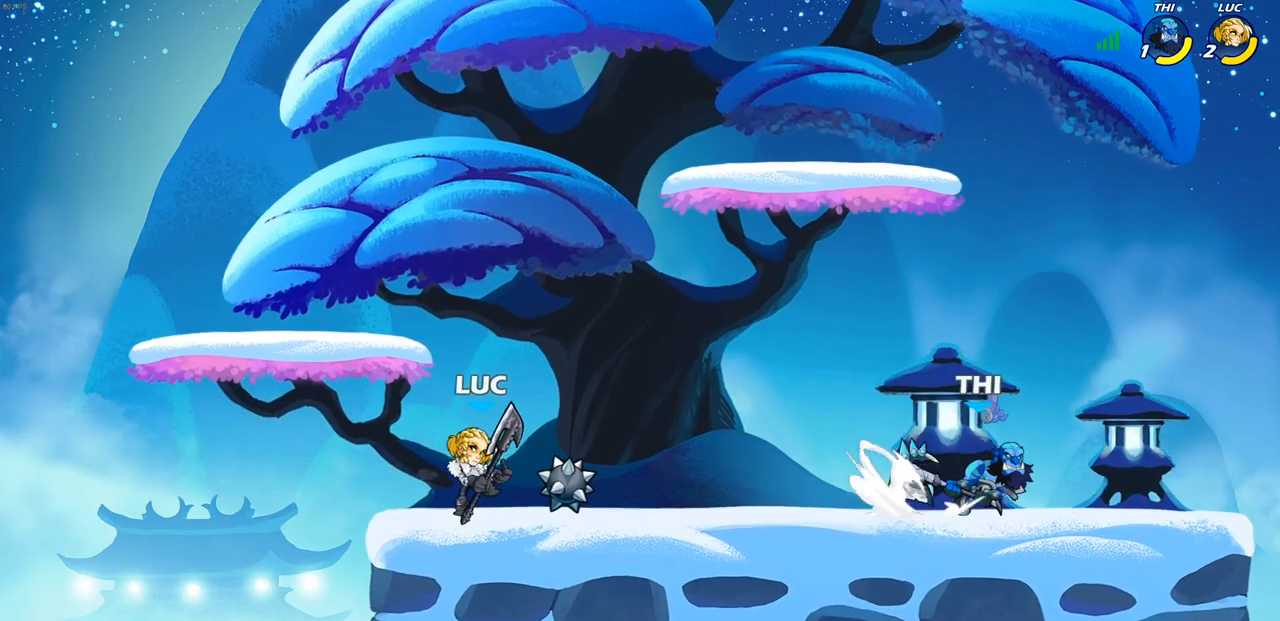
{"buttons": [], "left_stick": "up-left", "right_stick": "center", "events": [[100, "left_stick", "up-right"], [500, "left_stick", "up-left"]]}
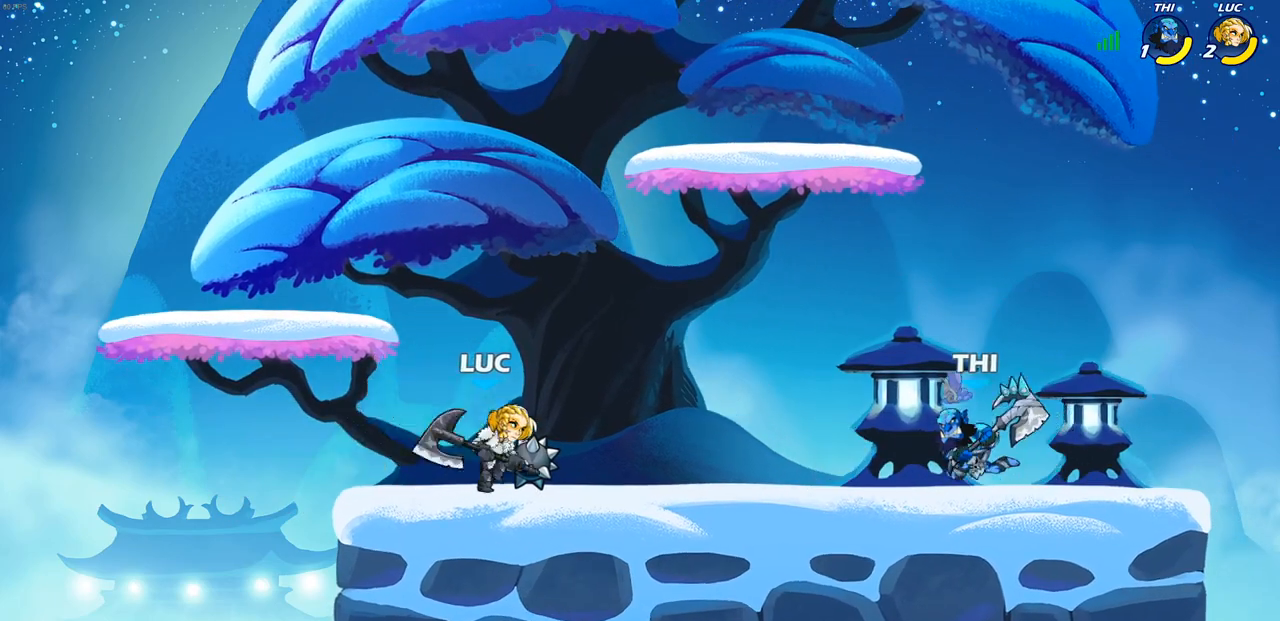
{"buttons": [], "left_stick": "down-left", "right_stick": "center", "events": [[333, "left_stick", "up-right"], [467, "left_stick", "down-left"]]}
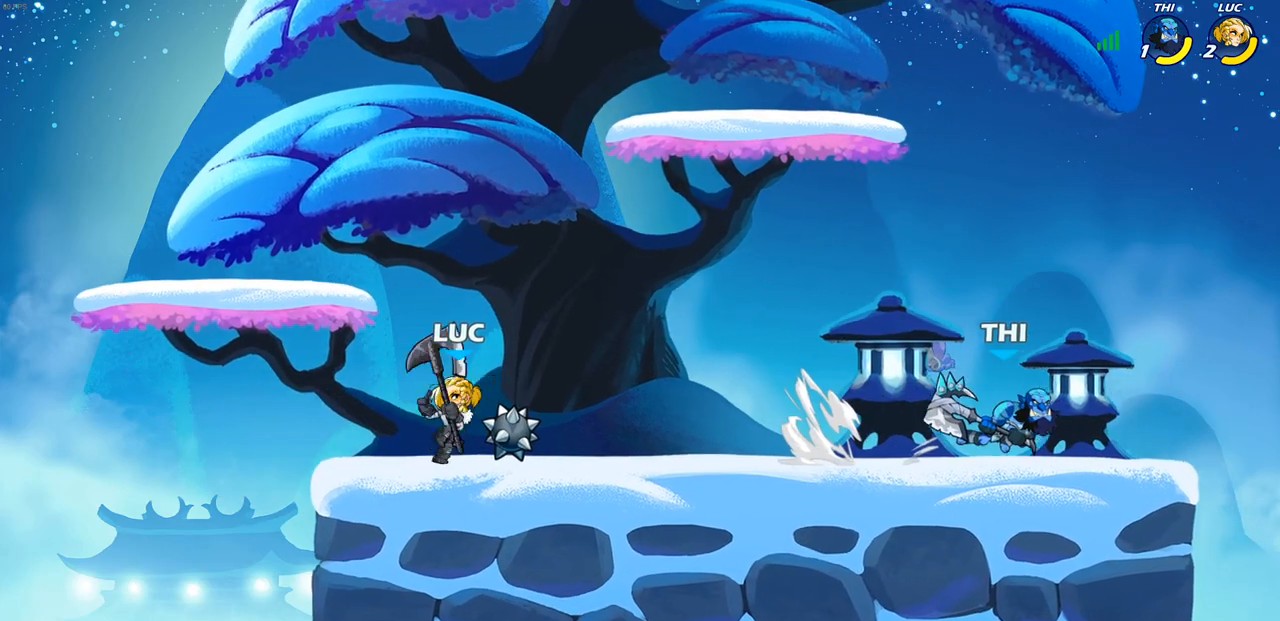
{"buttons": [], "left_stick": "center", "right_stick": "center", "events": [[100, "left_stick", "right"], [217, "R2", "down"], [283, "left_stick", "center"], [333, "R2", "up"], [350, "SQUARE", "down"], [483, "SQUARE", "up"]]}
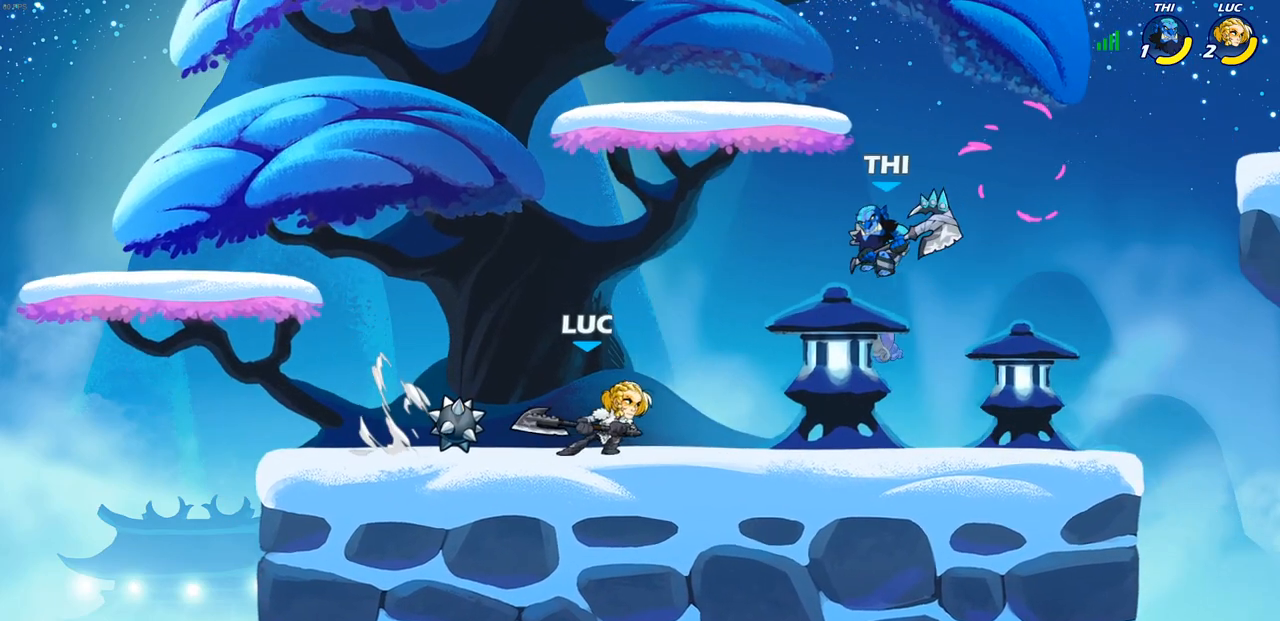
{"buttons": [], "left_stick": "center", "right_stick": "center", "events": []}
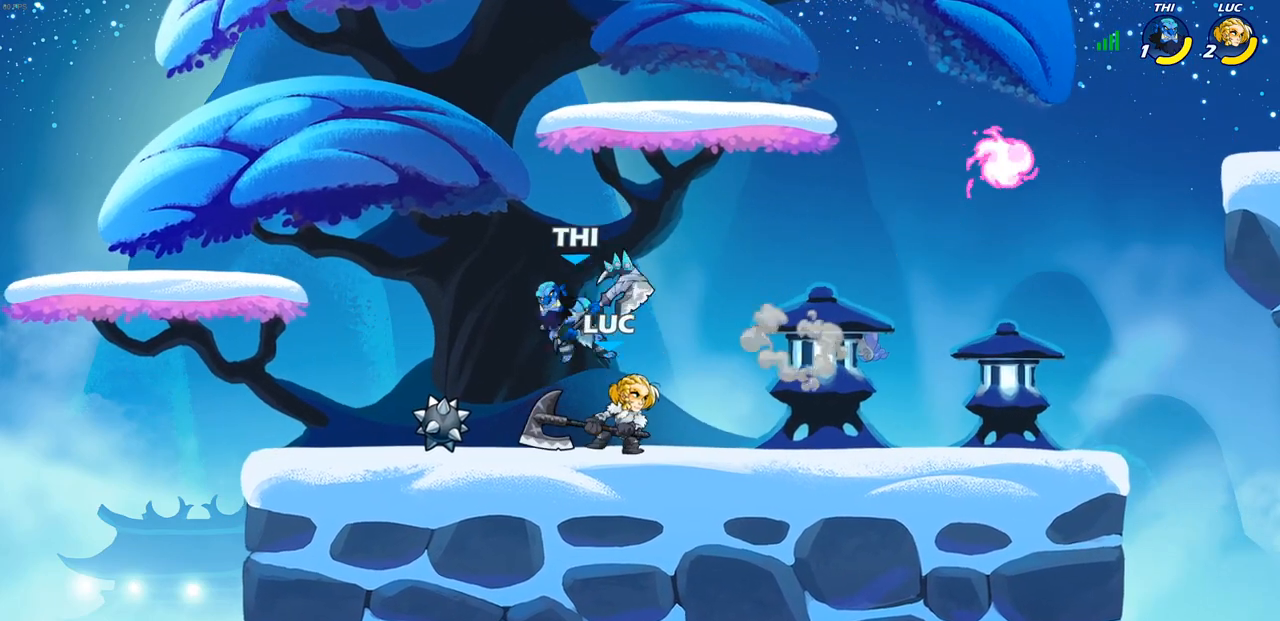
{"buttons": ["SQUARE"], "left_stick": "down-left", "right_stick": "center", "events": [[17, "CROSS", "down"], [17, "left_stick", "up"], [117, "R2", "down"], [150, "CROSS", "up"], [333, "R2", "up"], [333, "left_stick", "down-left"], [450, "SQUARE", "down"]]}
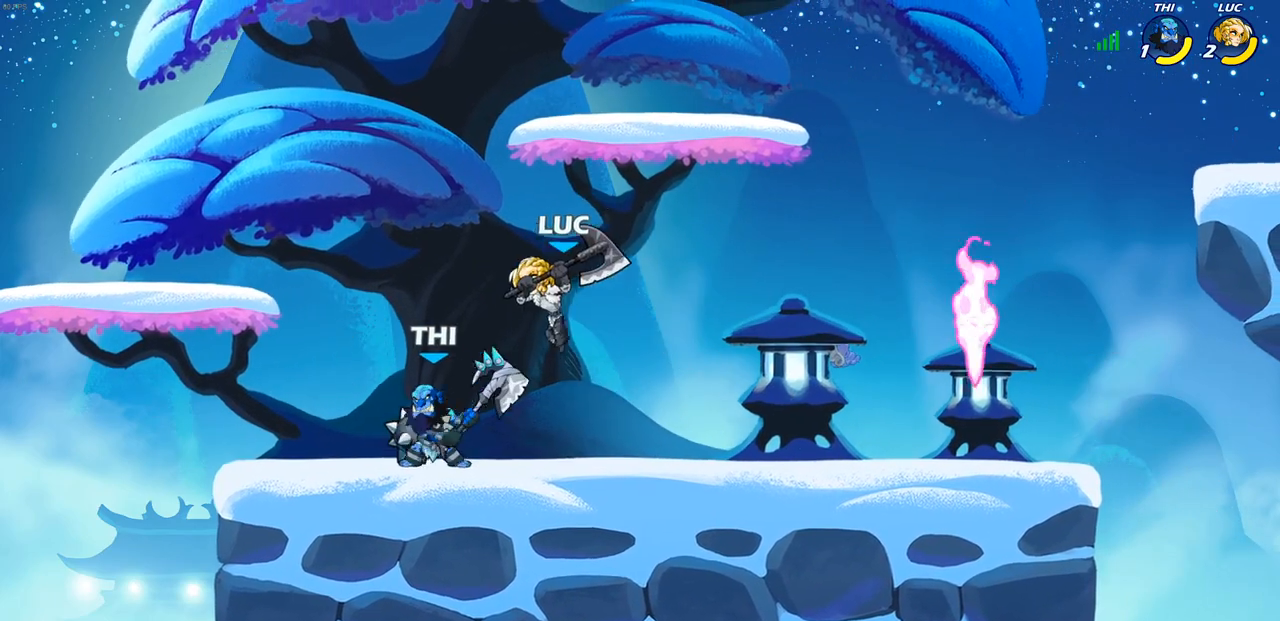
{"buttons": [], "left_stick": "down", "right_stick": "center", "events": [[50, "SQUARE", "up"], [483, "left_stick", "down"]]}
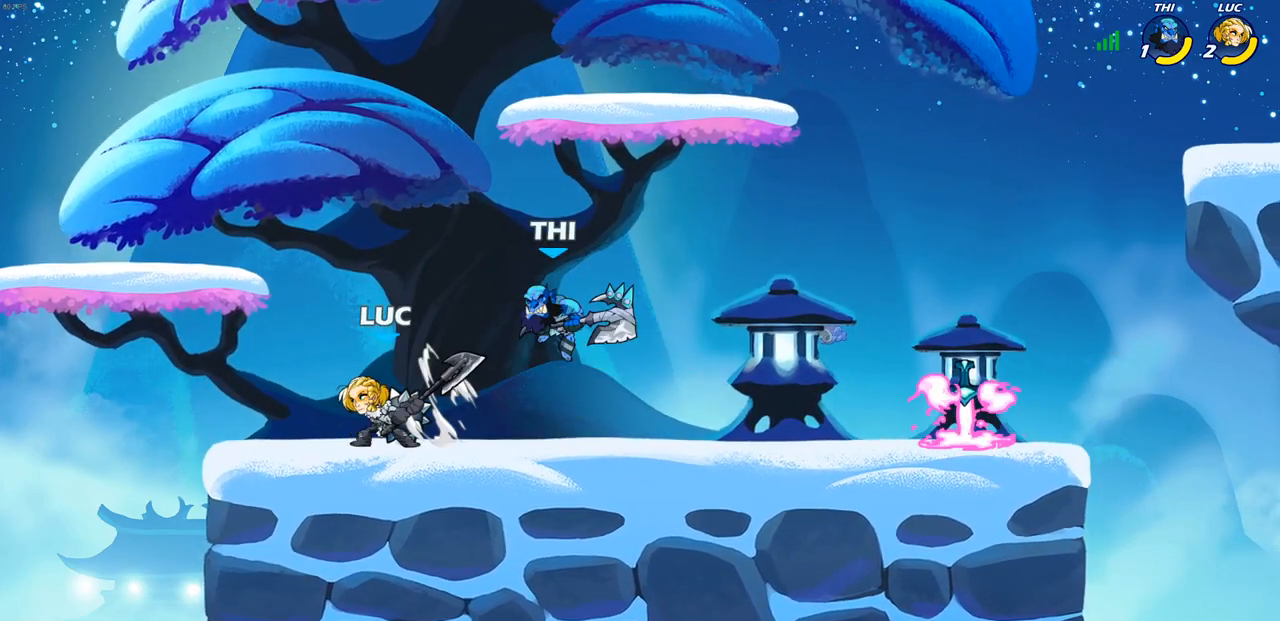
{"buttons": [], "left_stick": "down", "right_stick": "center", "events": [[50, "left_stick", "right"], [467, "left_stick", "down"]]}
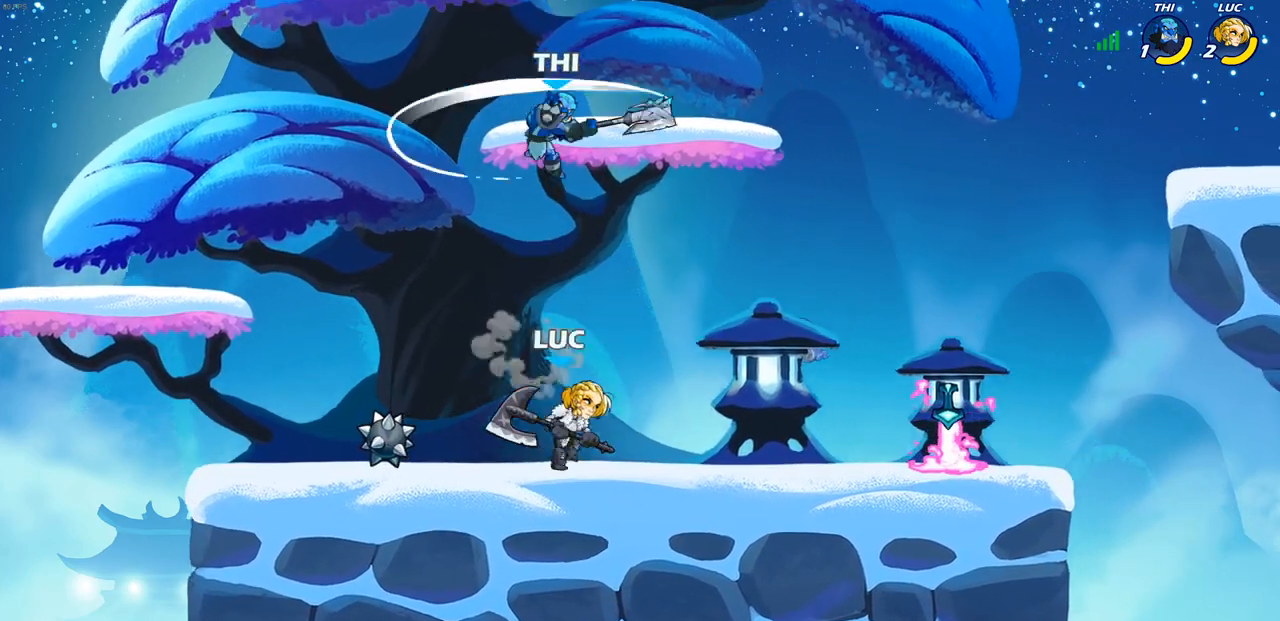
{"buttons": [], "left_stick": "down-left", "right_stick": "center", "events": [[250, "left_stick", "down-left"], [433, "SQUARE", "down"], [483, "SQUARE", "up"]]}
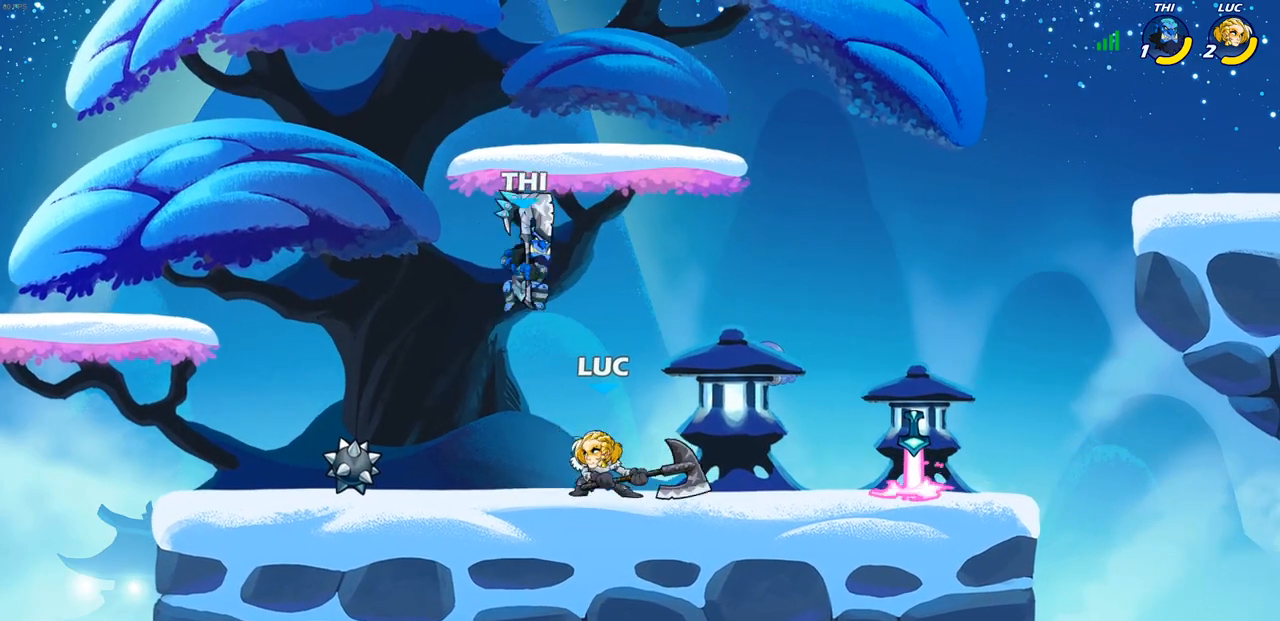
{"buttons": [], "left_stick": "right", "right_stick": "center", "events": [[67, "left_stick", "center"], [500, "left_stick", "right"]]}
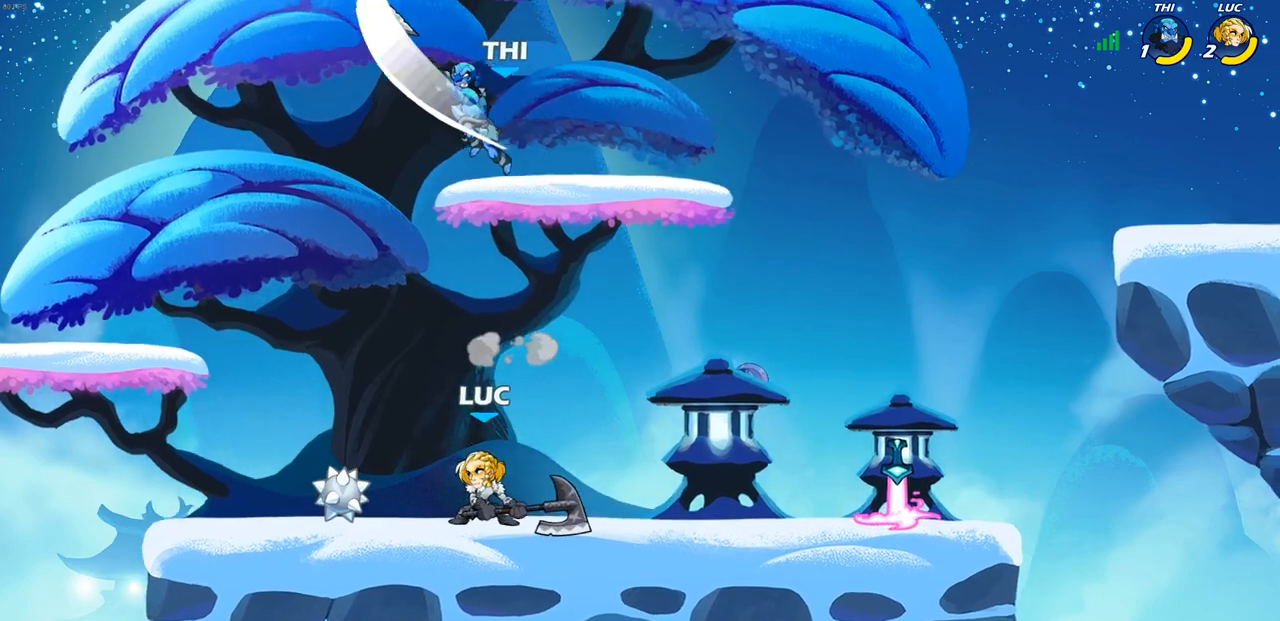
{"buttons": [], "left_stick": "left", "right_stick": "center", "events": [[100, "left_stick", "center"], [133, "R1", "down"], [133, "R2", "down"], [400, "R1", "up"], [417, "R2", "up"], [467, "left_stick", "left"]]}
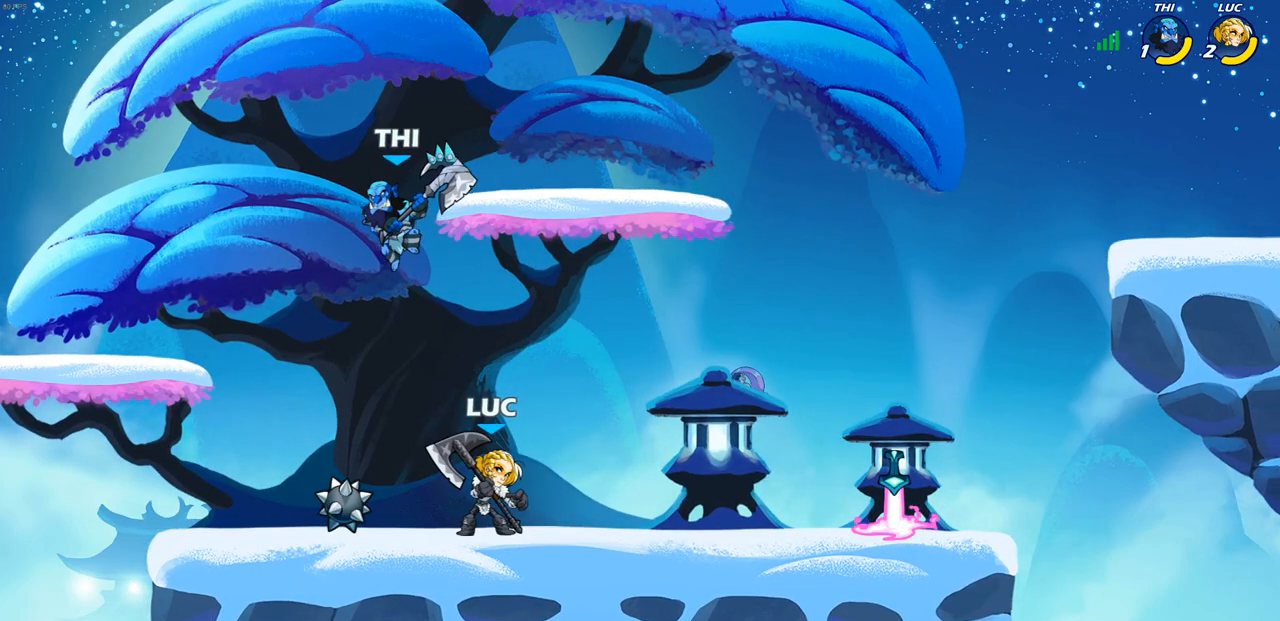
{"buttons": [], "left_stick": "center", "right_stick": "center", "events": [[50, "SQUARE", "down"], [50, "left_stick", "center"], [133, "SQUARE", "up"]]}
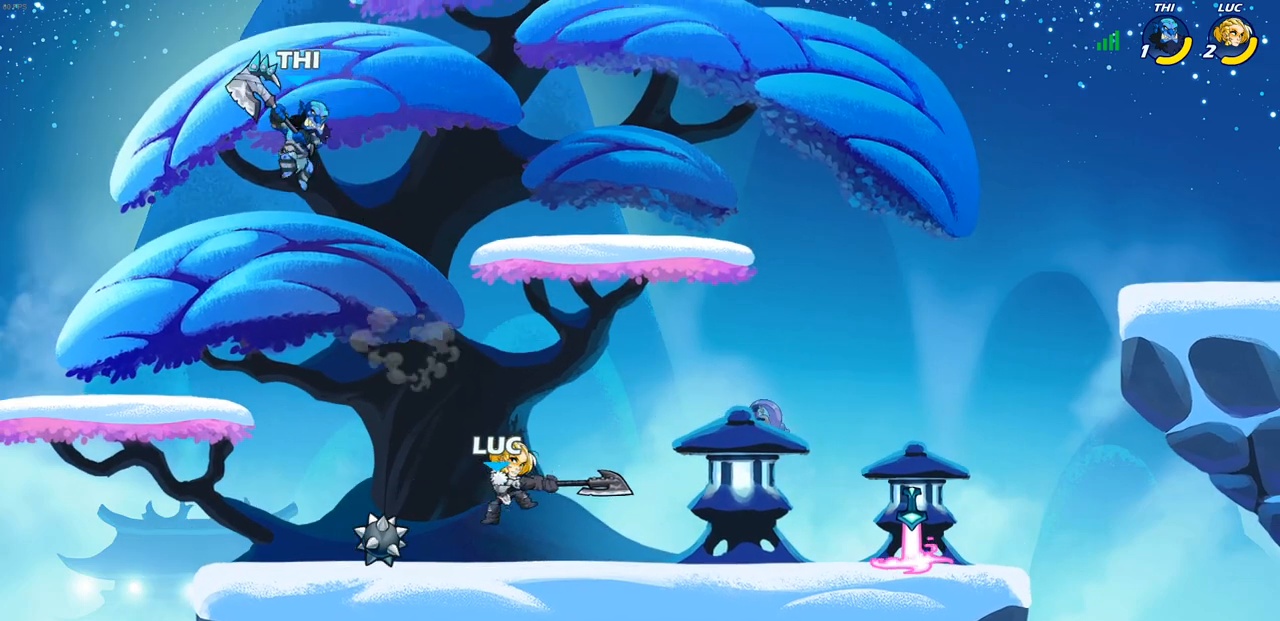
{"buttons": ["R2"], "left_stick": "down-right", "right_stick": "center", "events": [[167, "left_stick", "right"], [233, "CROSS", "down"], [383, "CROSS", "up"], [417, "R2", "down"], [483, "left_stick", "down-right"]]}
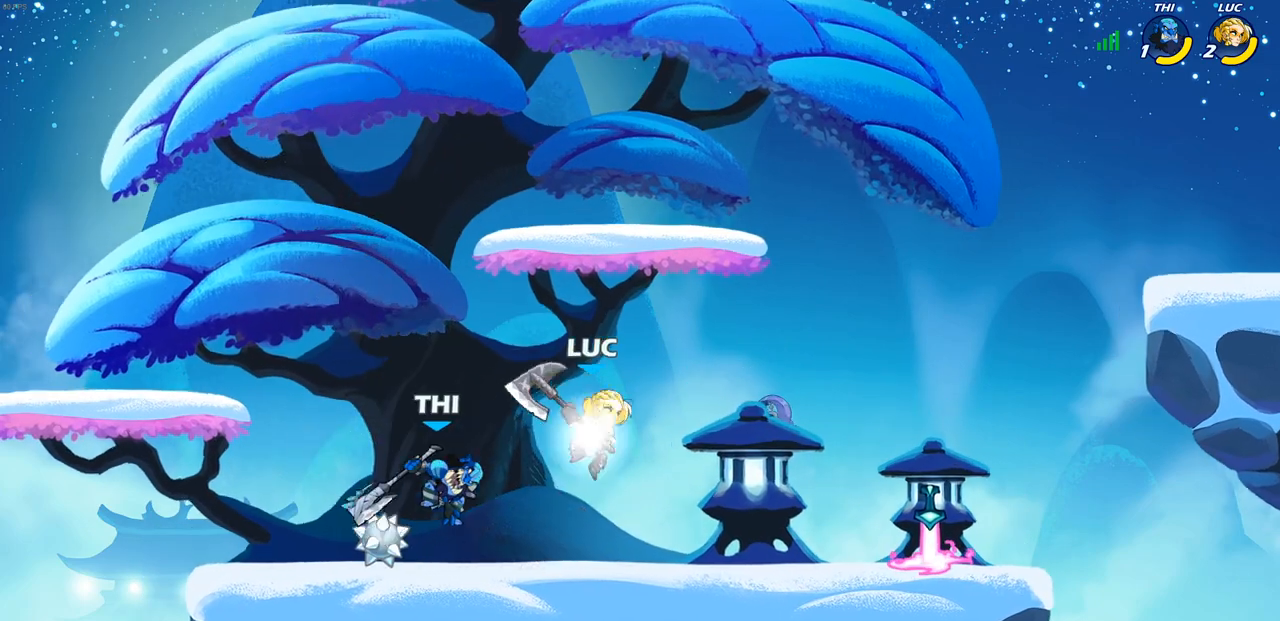
{"buttons": [], "left_stick": "center", "right_stick": "center", "events": [[50, "left_stick", "down-left"], [150, "R2", "up"], [183, "left_stick", "left"], [200, "SQUARE", "down"], [267, "SQUARE", "up"], [300, "left_stick", "center"]]}
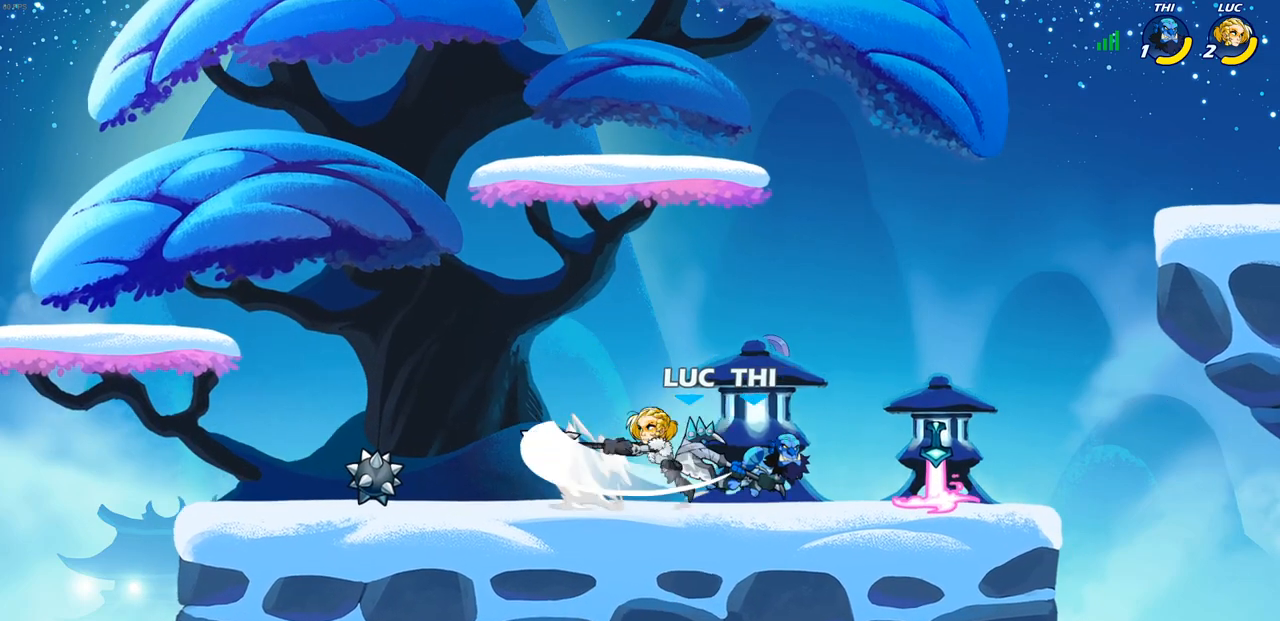
{"buttons": [], "left_stick": "center", "right_stick": "center", "events": []}
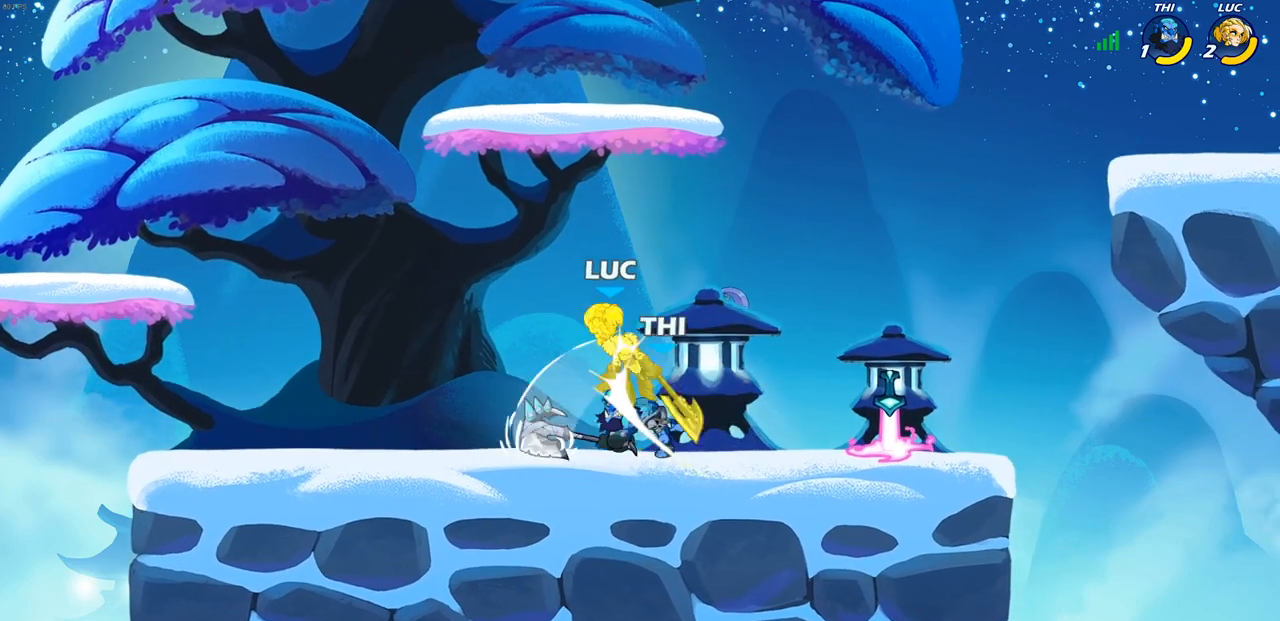
{"buttons": ["CROSS", "R1", "R2"], "left_stick": "right", "right_stick": "center", "events": [[217, "left_stick", "right"], [333, "CROSS", "down"], [350, "R1", "down"], [350, "R2", "down"]]}
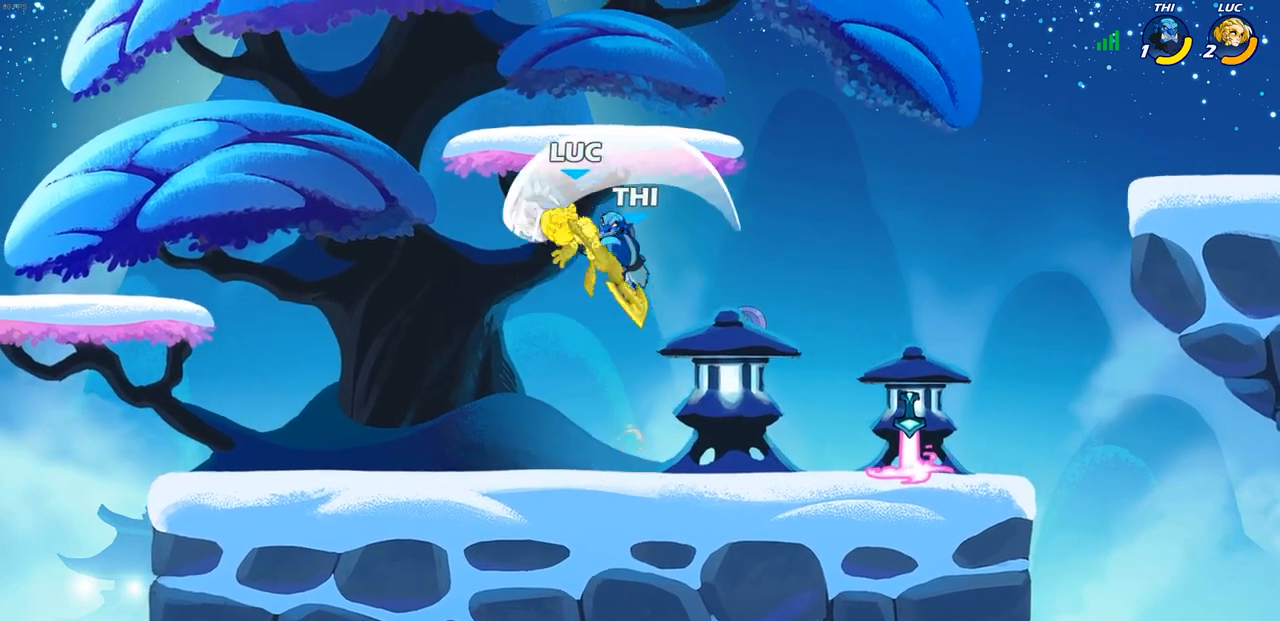
{"buttons": ["R2"], "left_stick": "down", "right_stick": "center", "events": [[17, "CROSS", "up"], [200, "left_stick", "center"], [267, "R1", "up"], [283, "R2", "up"], [383, "left_stick", "down"], [467, "R2", "down"]]}
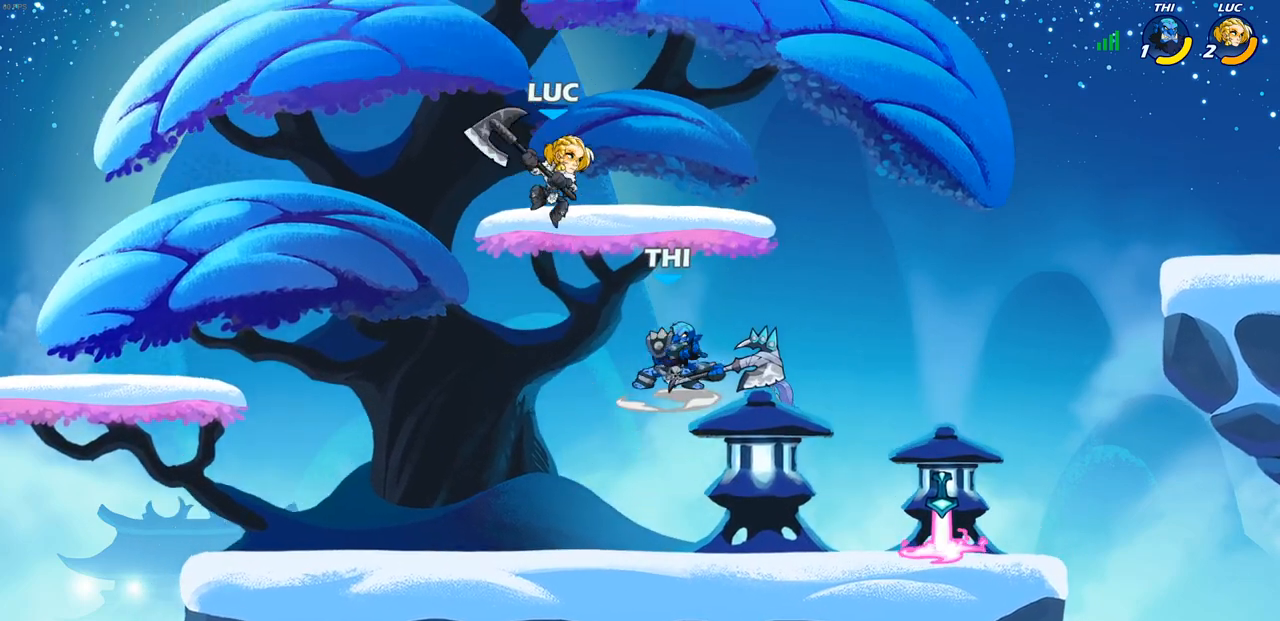
{"buttons": ["CROSS"], "left_stick": "left", "right_stick": "center", "events": [[433, "R2", "up"], [433, "left_stick", "left"], [450, "CROSS", "down"]]}
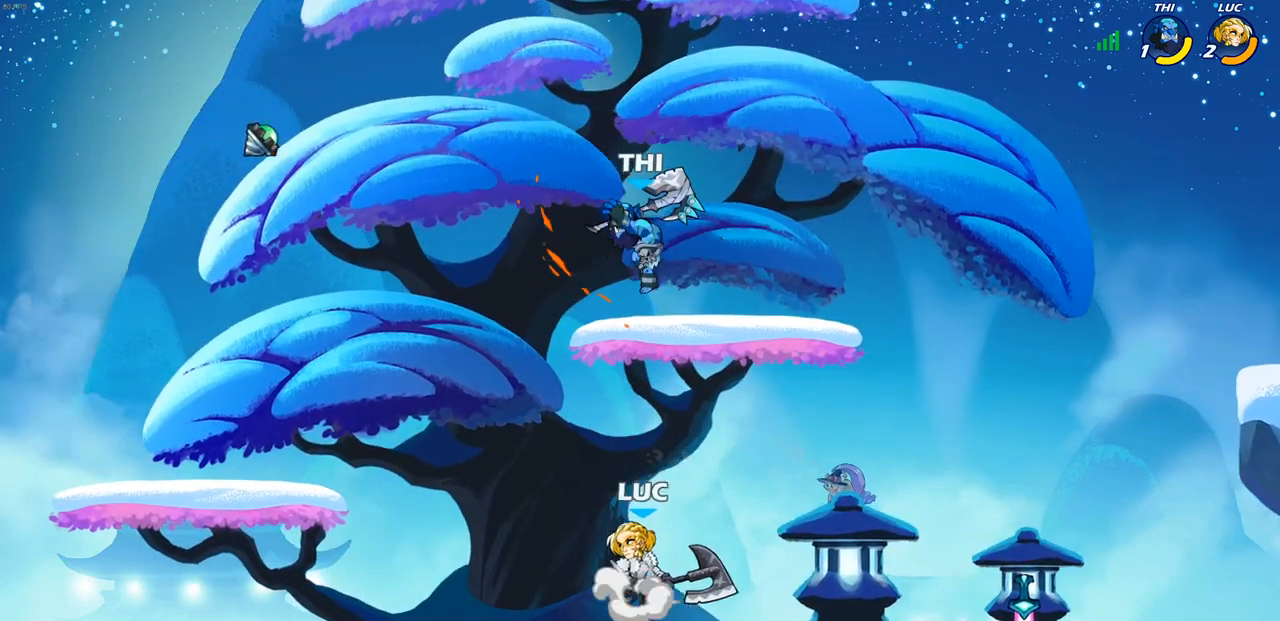
{"buttons": [], "left_stick": "center", "right_stick": "center", "events": [[17, "CIRCLE", "down"], [33, "CROSS", "up"], [67, "left_stick", "down"], [150, "CIRCLE", "up"], [167, "left_stick", "center"]]}
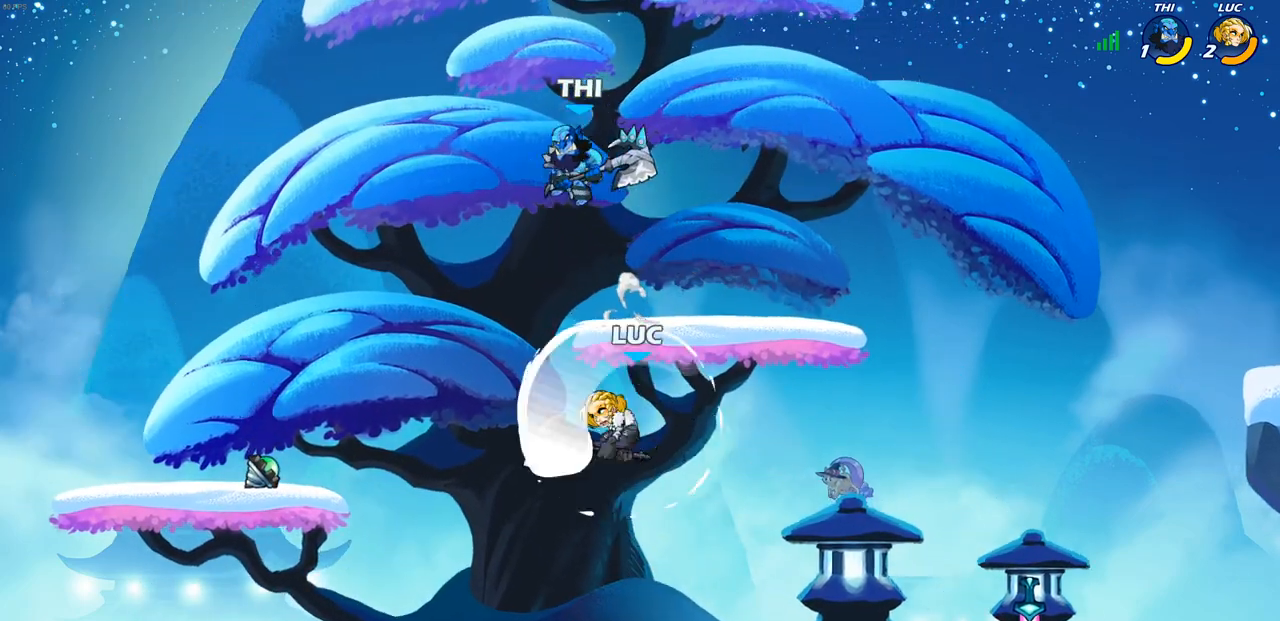
{"buttons": ["R2"], "left_stick": "left", "right_stick": "center", "events": [[183, "left_stick", "down-left"], [283, "left_stick", "left"], [450, "R2", "down"]]}
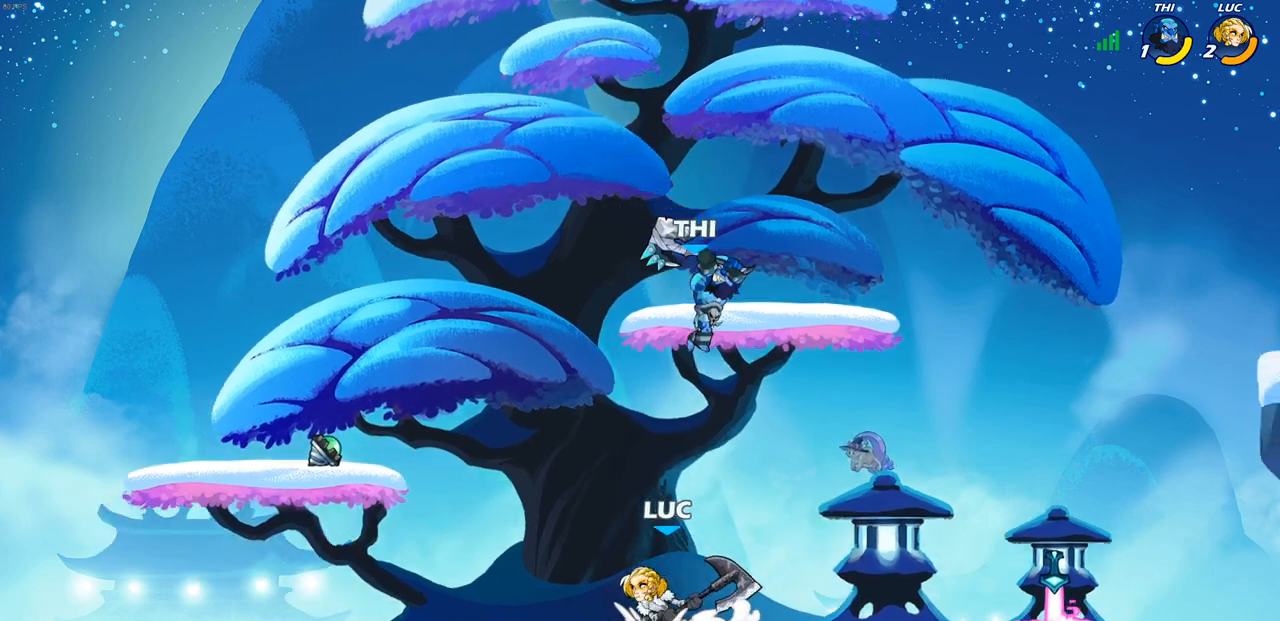
{"buttons": [], "left_stick": "right", "right_stick": "center", "events": [[83, "R2", "up"], [83, "left_stick", "right"], [133, "CIRCLE", "down"], [217, "CIRCLE", "up"]]}
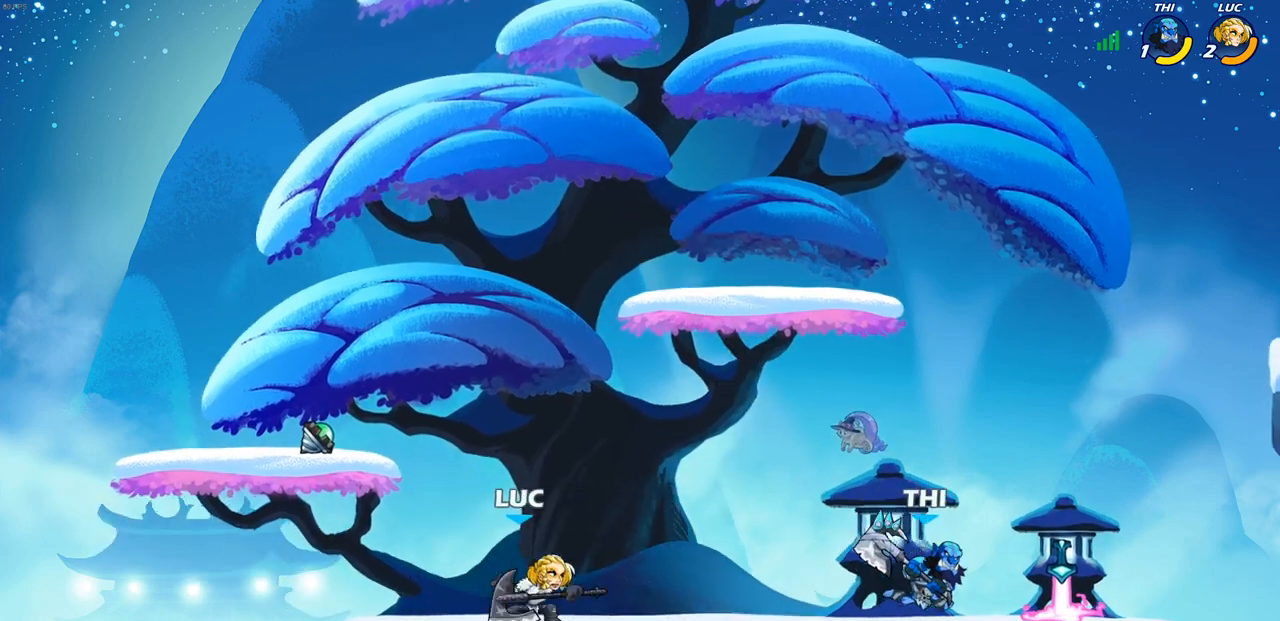
{"buttons": [], "left_stick": "center", "right_stick": "center", "events": [[200, "left_stick", "center"]]}
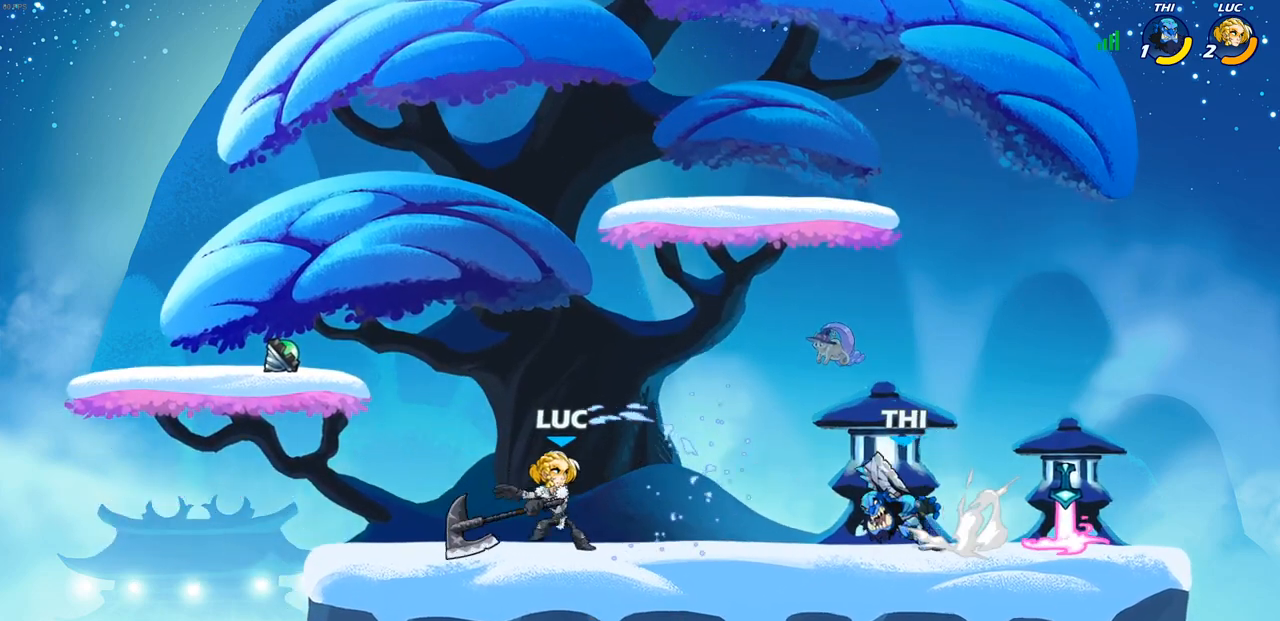
{"buttons": [], "left_stick": "up-right", "right_stick": "center", "events": [[33, "left_stick", "left"], [167, "CROSS", "down"], [217, "left_stick", "up-left"], [300, "R2", "down"], [333, "CROSS", "up"], [350, "left_stick", "up"], [433, "R1", "down"], [450, "left_stick", "up-right"], [483, "R1", "up"], [483, "R2", "up"]]}
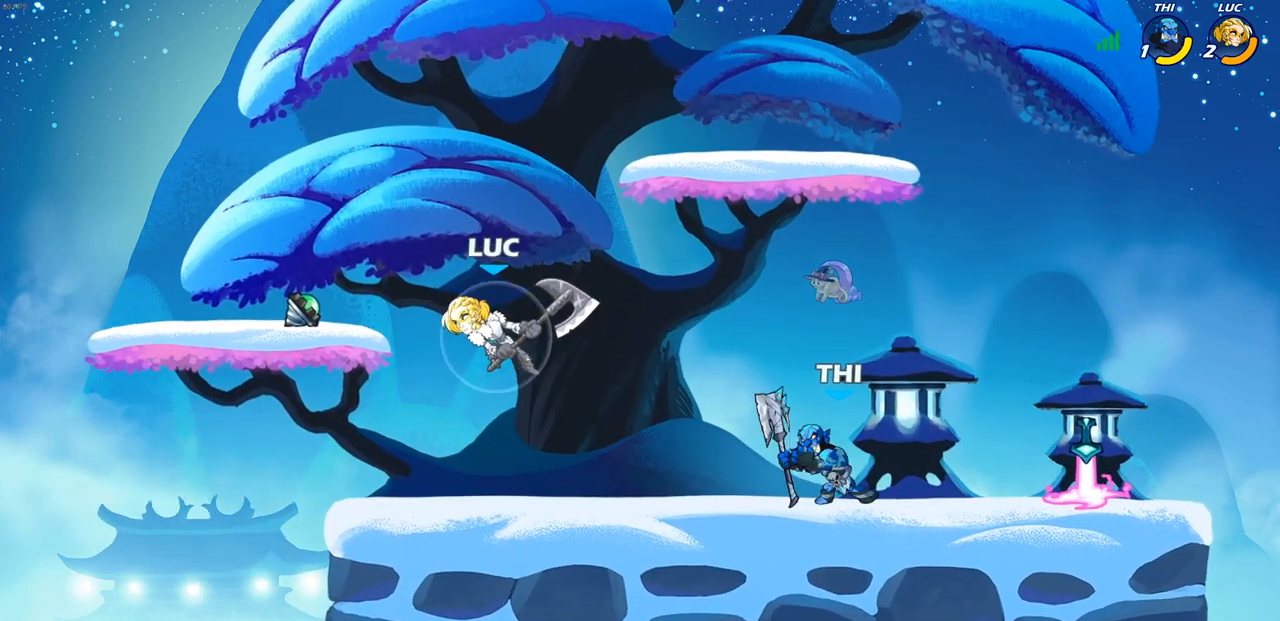
{"buttons": [], "left_stick": "down-right", "right_stick": "center", "events": [[100, "left_stick", "right"], [233, "CROSS", "down"], [317, "CROSS", "up"], [467, "left_stick", "down-right"]]}